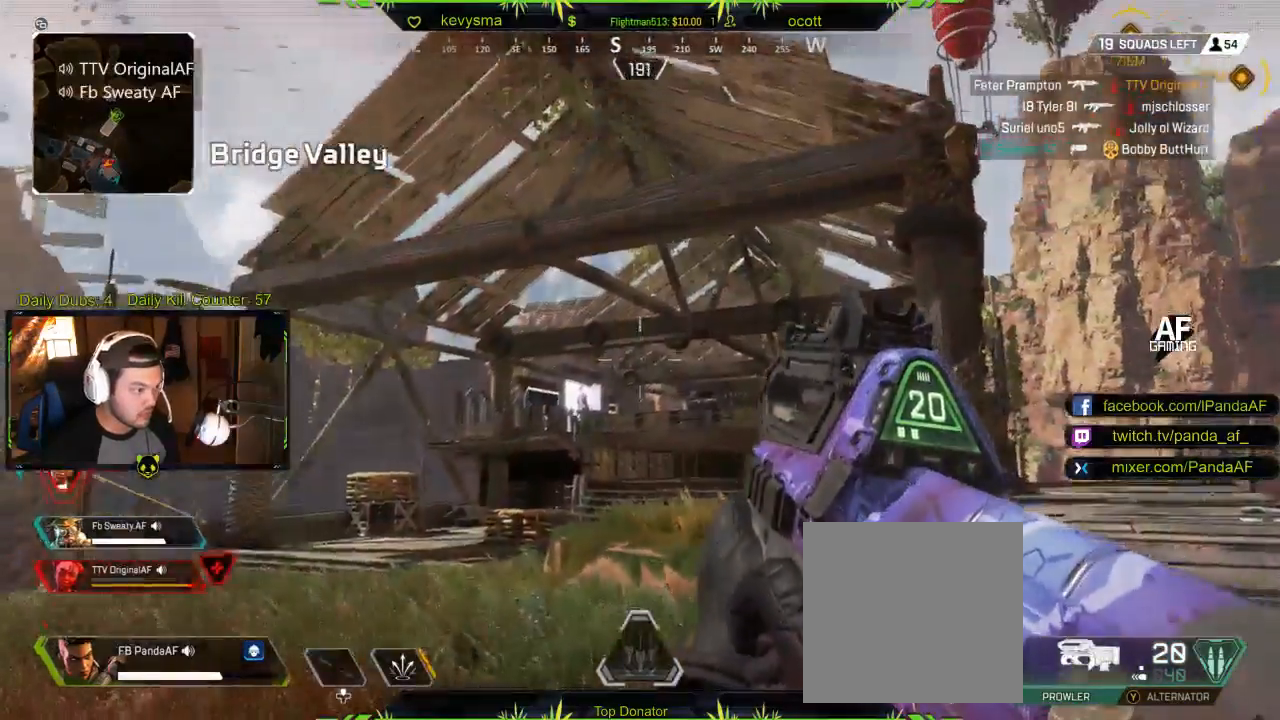
Gameplay with a controller (Xbox layout); each line is a JSON object with the inputs held at the frame after it. "events" lists button and stick changes between this image and that frame as [ms after this image, input, new state], when the widget could be followed in between.
{"buttons": [], "left_stick": "up", "right_stick": "center", "events": [[33, "L3", "up"], [167, "L3", "down"], [183, "right_stick", "center"], [400, "L3", "up"]]}
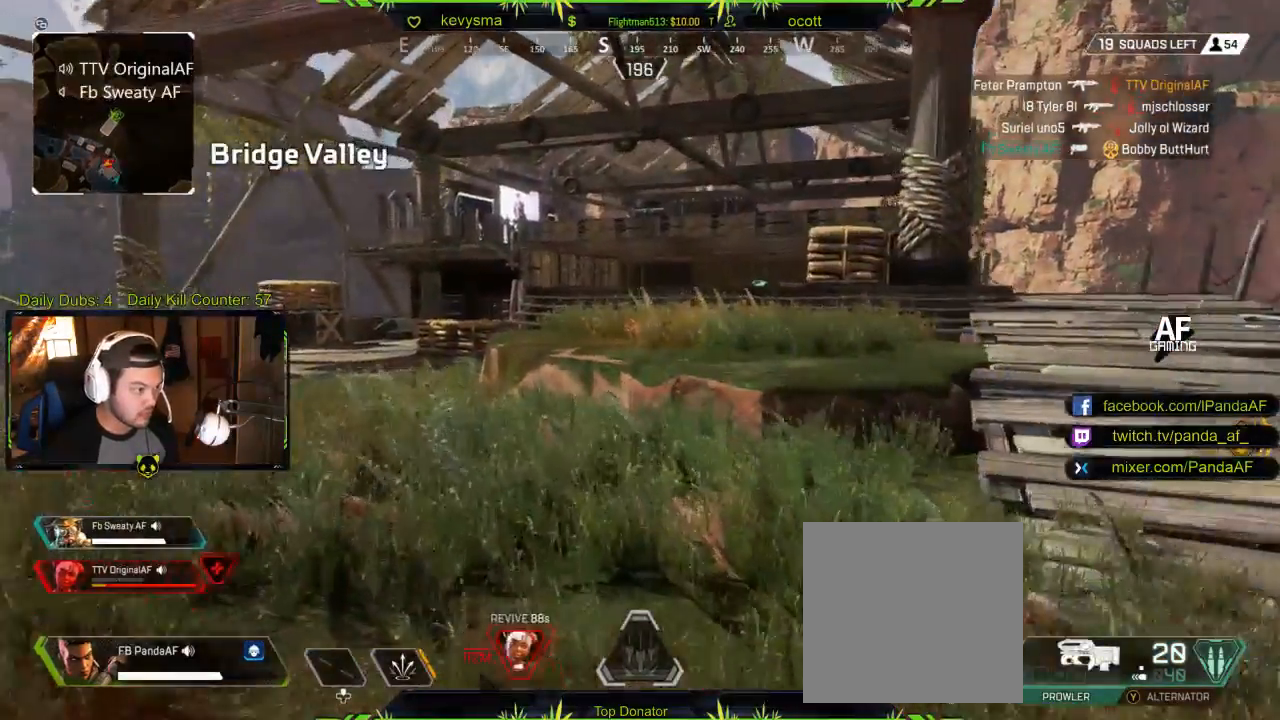
{"buttons": [], "left_stick": "up", "right_stick": "center", "events": [[133, "right_stick", "left"], [300, "right_stick", "center"]]}
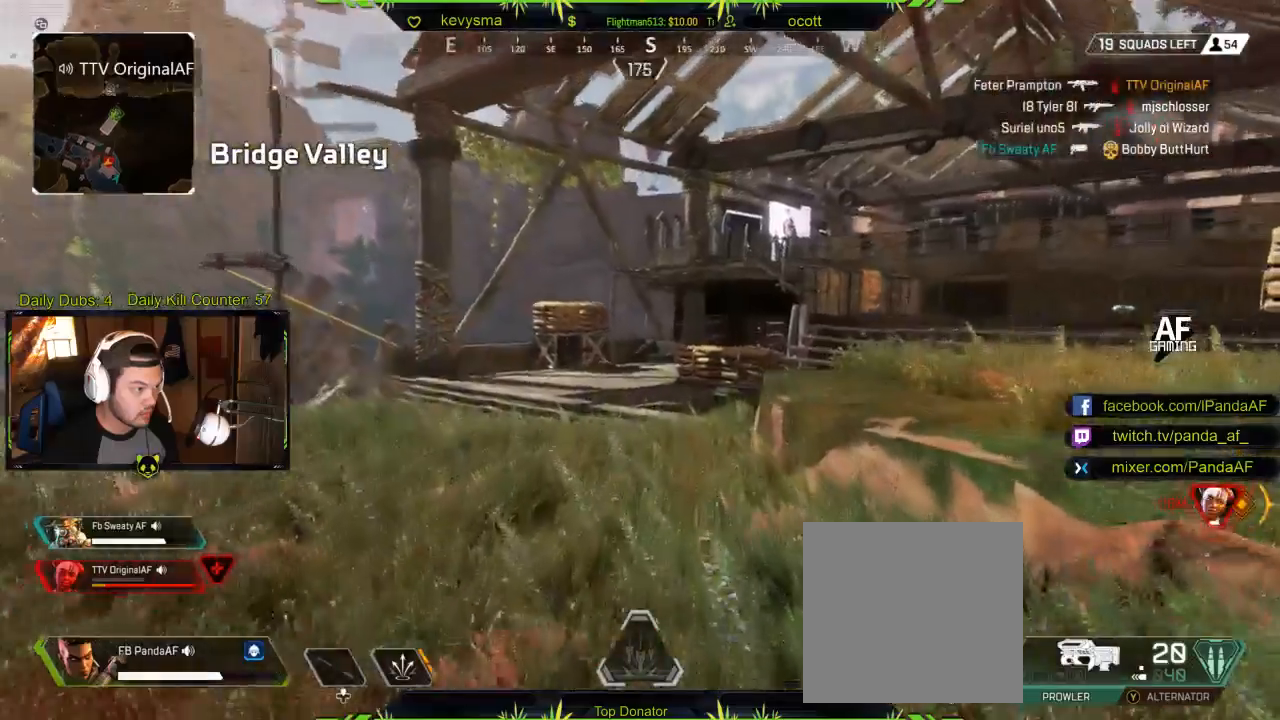
{"buttons": [], "left_stick": "up", "right_stick": "center", "events": [[350, "right_stick", "left"], [467, "right_stick", "center"]]}
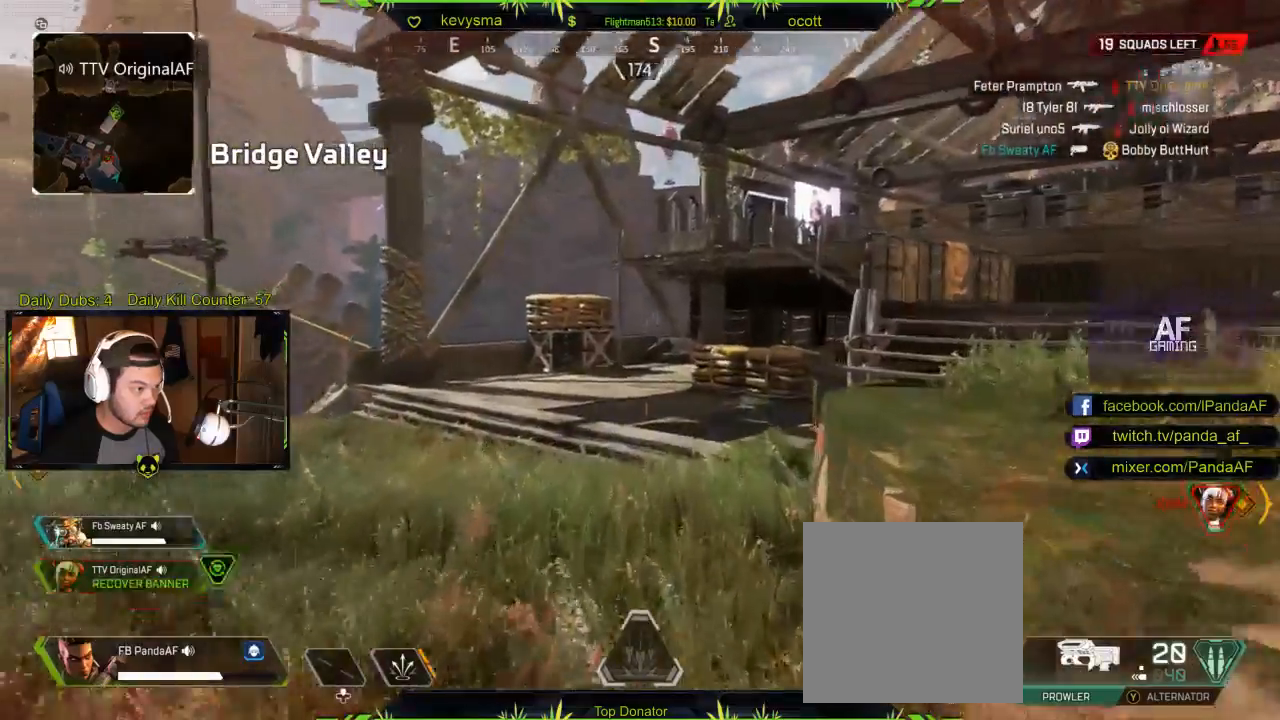
{"buttons": [], "left_stick": "up", "right_stick": "center", "events": [[17, "right_stick", "left"], [317, "right_stick", "center"]]}
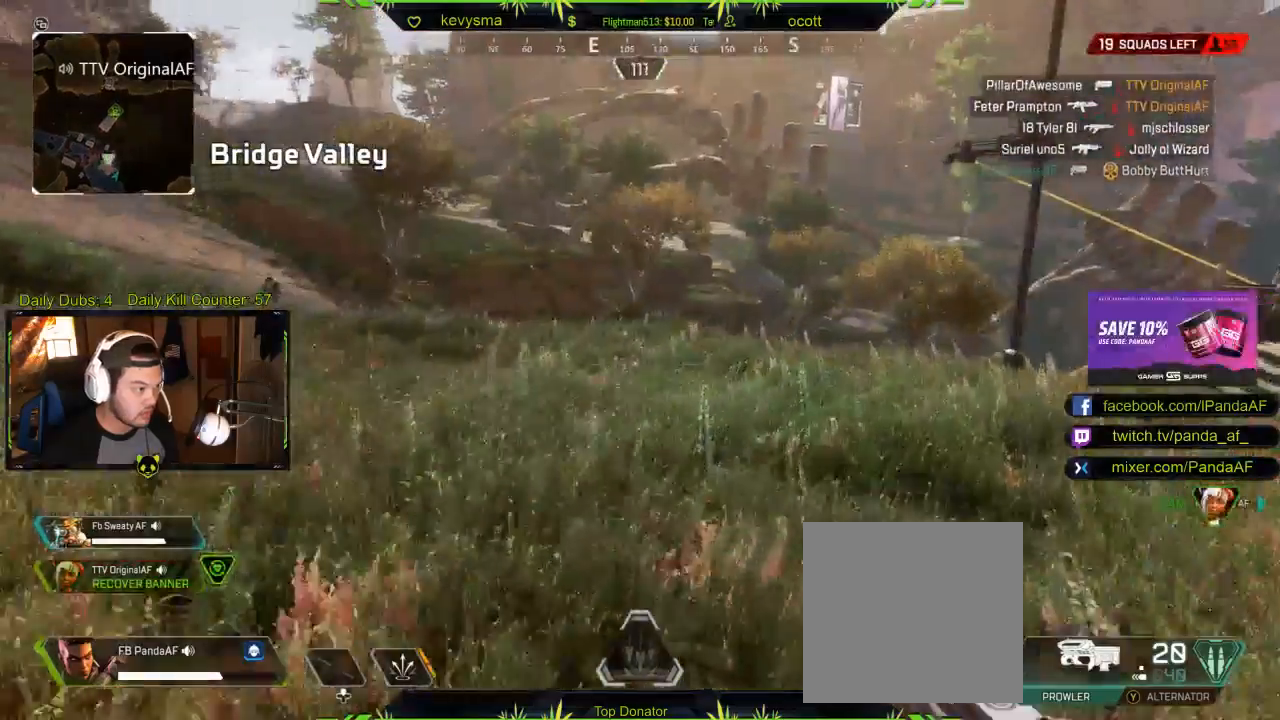
{"buttons": ["L2"], "left_stick": "up", "right_stick": "center", "events": [[33, "right_stick", "left"], [317, "L2", "down"], [333, "right_stick", "up"], [483, "right_stick", "center"]]}
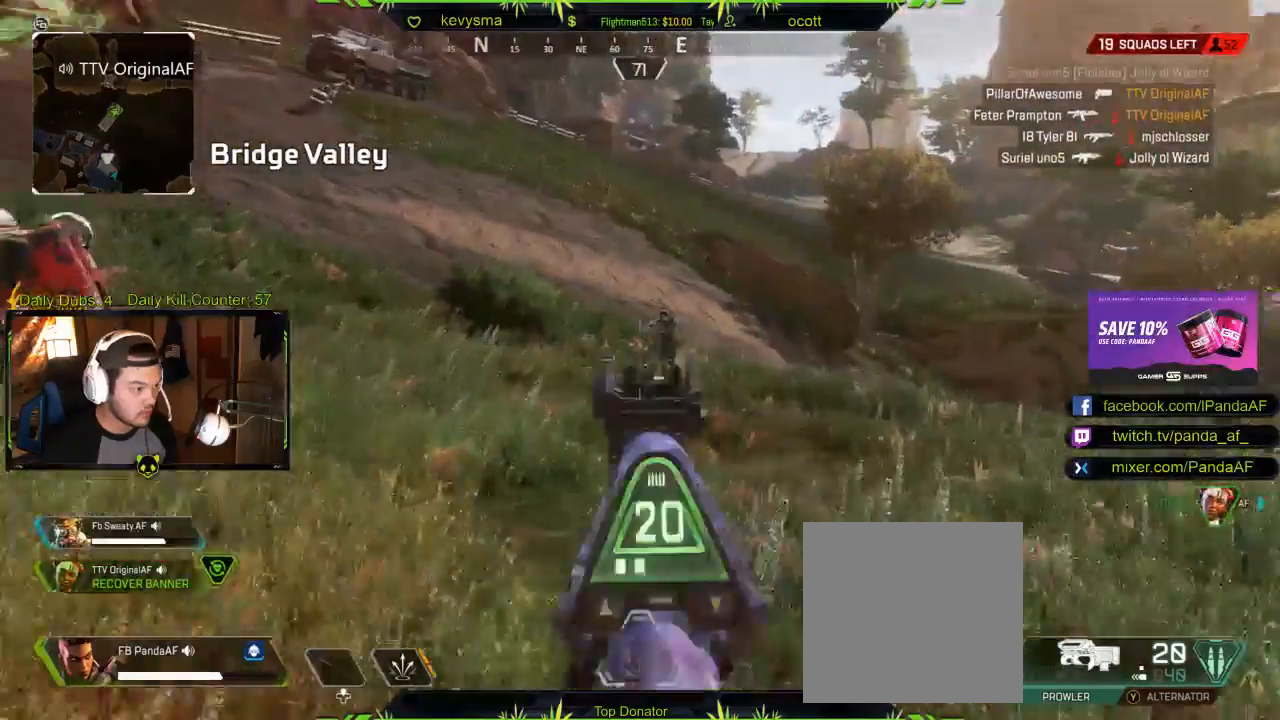
{"buttons": ["L2"], "left_stick": "down-right", "right_stick": "down-left", "events": [[17, "R2", "down"], [183, "R2", "up"], [183, "right_stick", "right"], [200, "left_stick", "up-right"], [283, "R2", "down"], [333, "right_stick", "down-left"], [350, "left_stick", "right"], [433, "R2", "up"], [450, "left_stick", "down-right"]]}
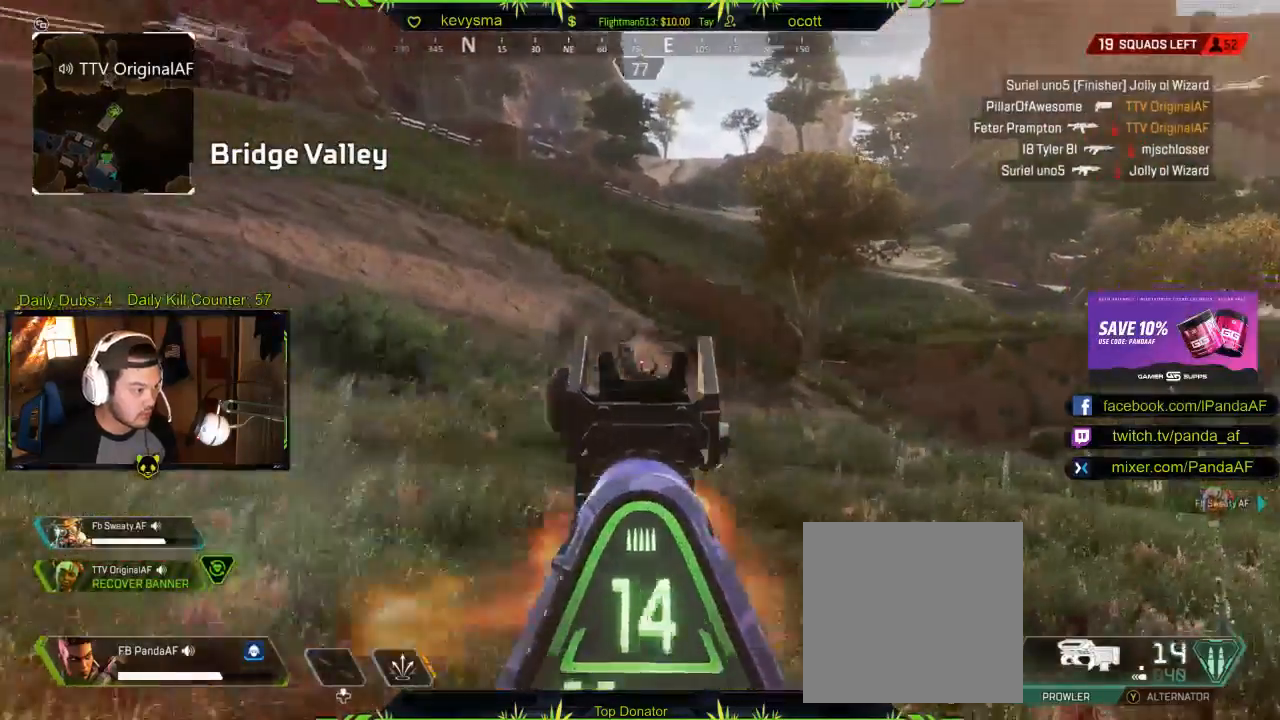
{"buttons": ["L2"], "left_stick": "right", "right_stick": "down-left", "events": [[33, "R2", "down"], [33, "right_stick", "center"], [183, "R2", "up"], [200, "left_stick", "right"], [317, "R2", "down"], [417, "right_stick", "down-left"], [467, "R2", "up"]]}
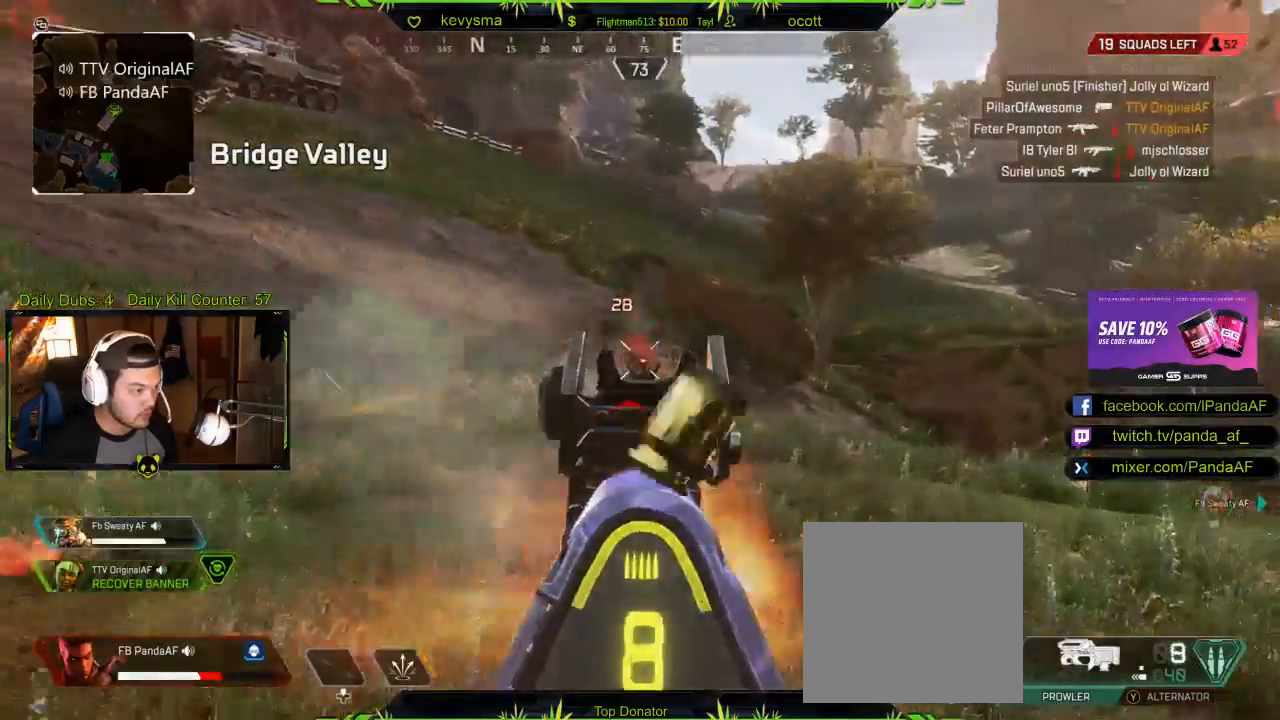
{"buttons": ["L2", "R2"], "left_stick": "right", "right_stick": "right", "events": [[33, "R2", "down"], [100, "right_stick", "center"], [167, "R2", "up"], [217, "R2", "down"], [250, "right_stick", "down-right"], [300, "right_stick", "center"], [317, "R2", "up"], [417, "R2", "down"], [417, "right_stick", "right"]]}
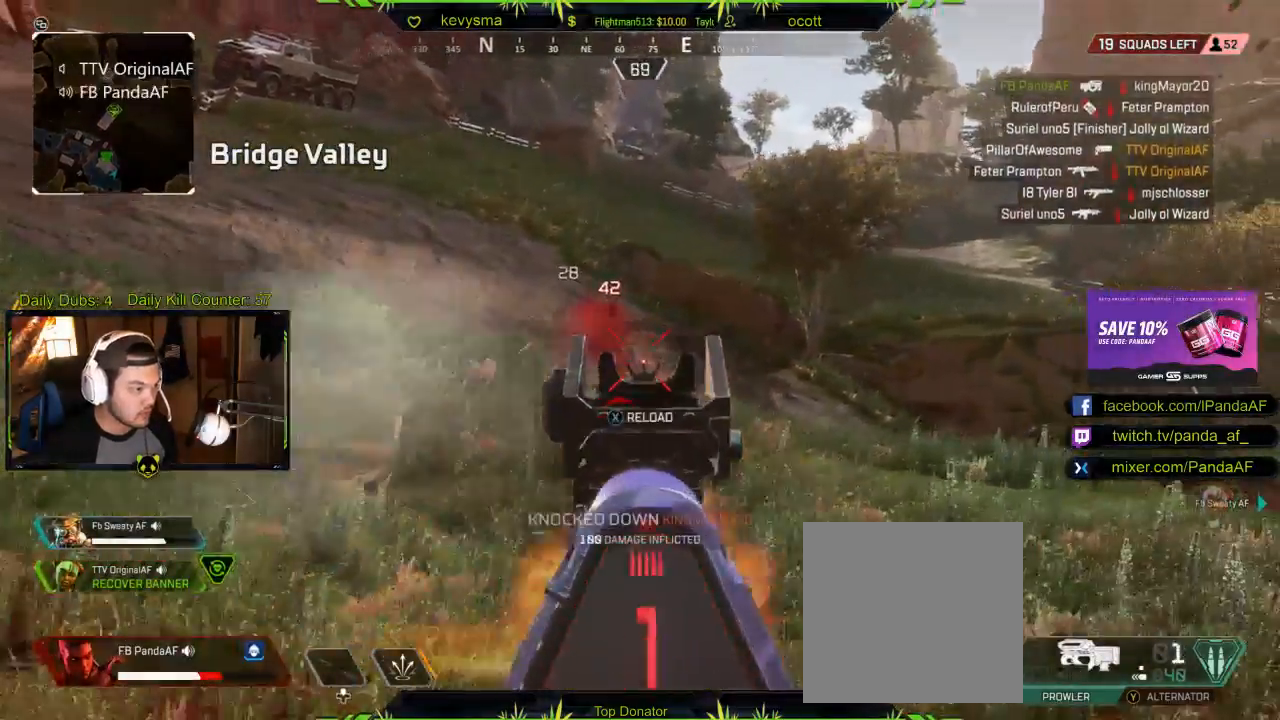
{"buttons": ["L3"], "left_stick": "up", "right_stick": "center", "events": [[17, "right_stick", "center"], [33, "left_stick", "up-right"], [67, "R2", "up"], [133, "L2", "up"], [183, "left_stick", "up"], [217, "L3", "down"], [233, "X", "down"], [317, "X", "up"], [400, "Y", "down"], [483, "Y", "up"]]}
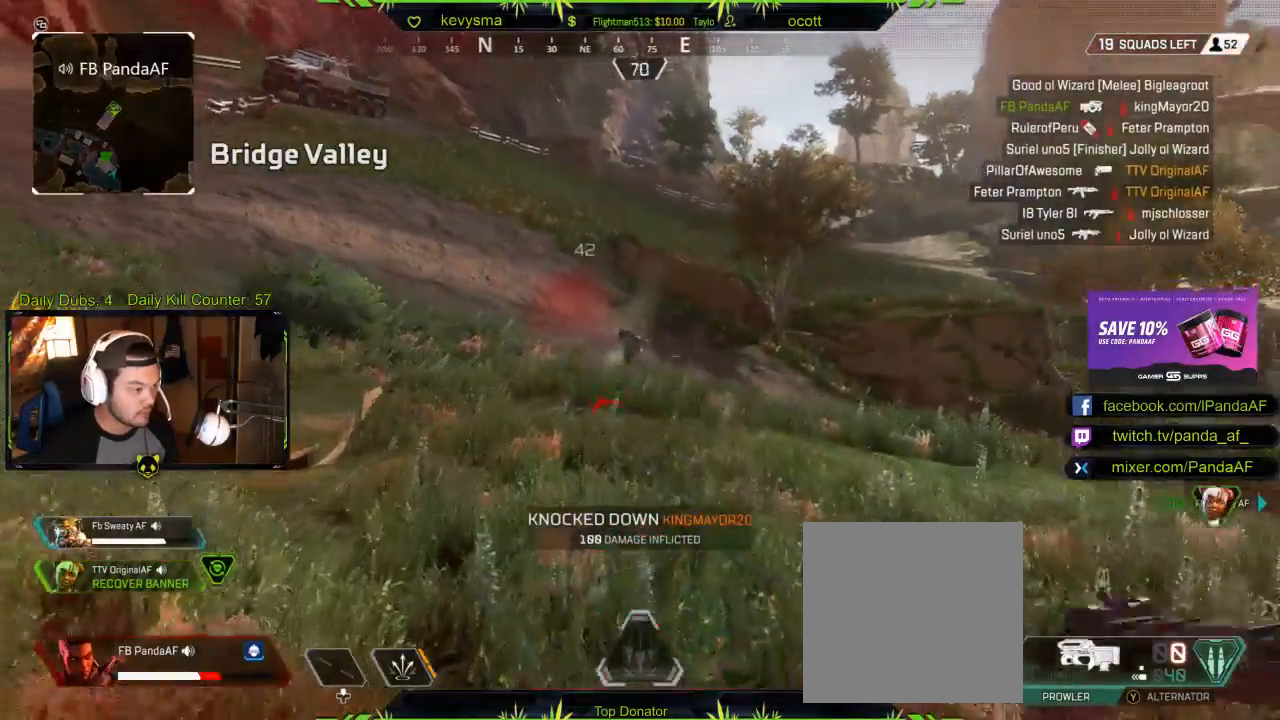
{"buttons": ["L2", "R2"], "left_stick": "up", "right_stick": "center", "events": [[233, "L3", "up"], [333, "L2", "down"], [383, "right_stick", "down-right"], [450, "R2", "down"], [500, "right_stick", "center"]]}
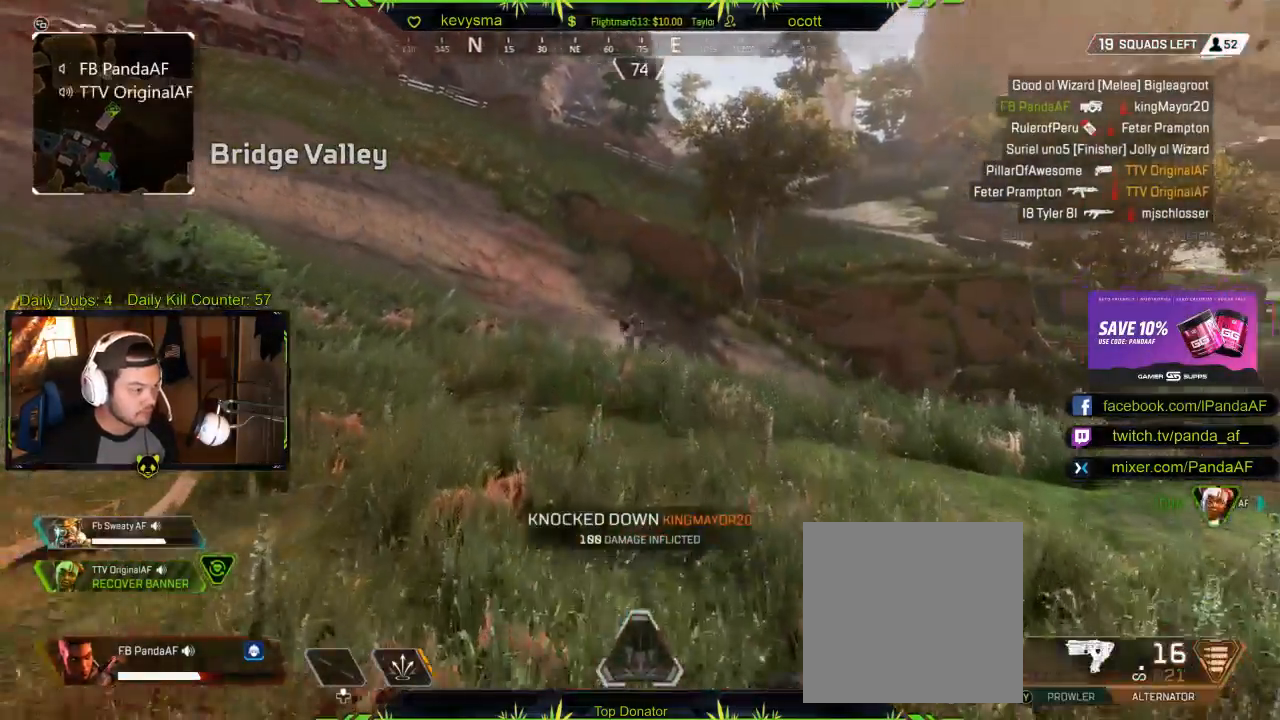
{"buttons": ["L2", "R2"], "left_stick": "up", "right_stick": "down-left", "events": [[333, "right_stick", "left"], [433, "right_stick", "down-left"]]}
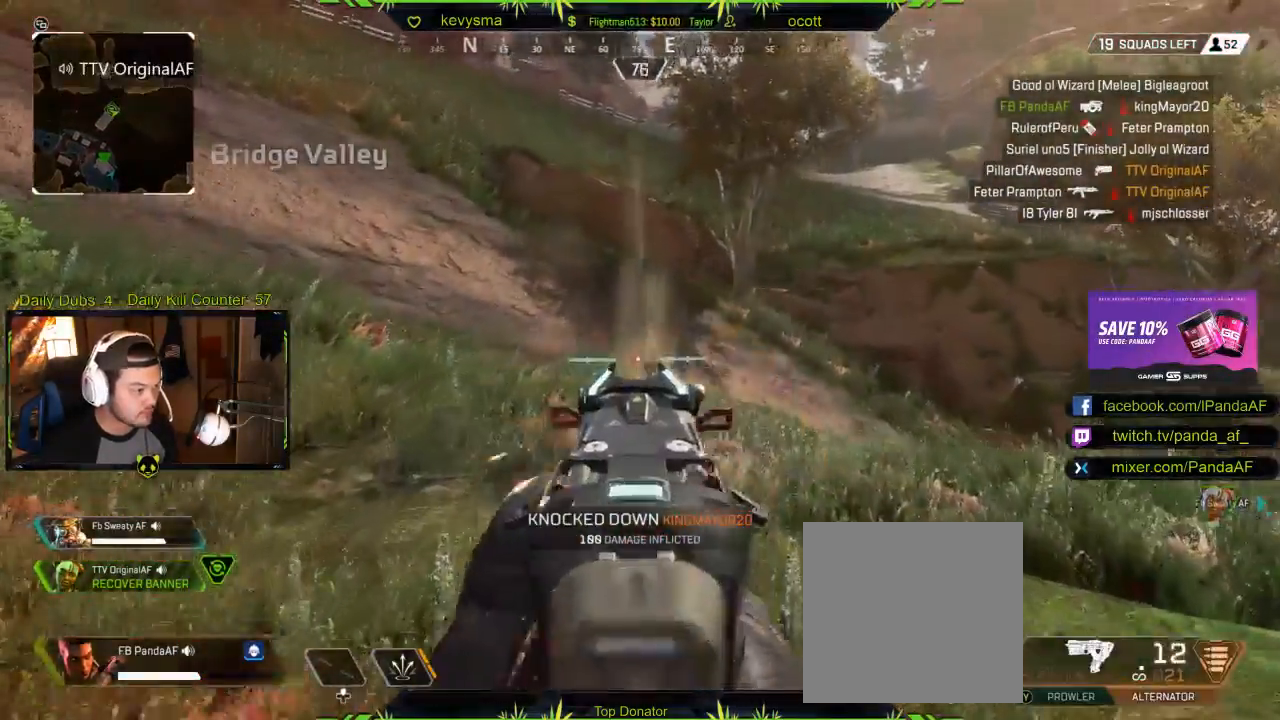
{"buttons": ["L3"], "left_stick": "up", "right_stick": "center", "events": [[100, "right_stick", "down"], [150, "R2", "up"], [167, "L2", "up"], [200, "L3", "down"], [200, "right_stick", "center"], [367, "right_stick", "down-right"], [467, "right_stick", "center"]]}
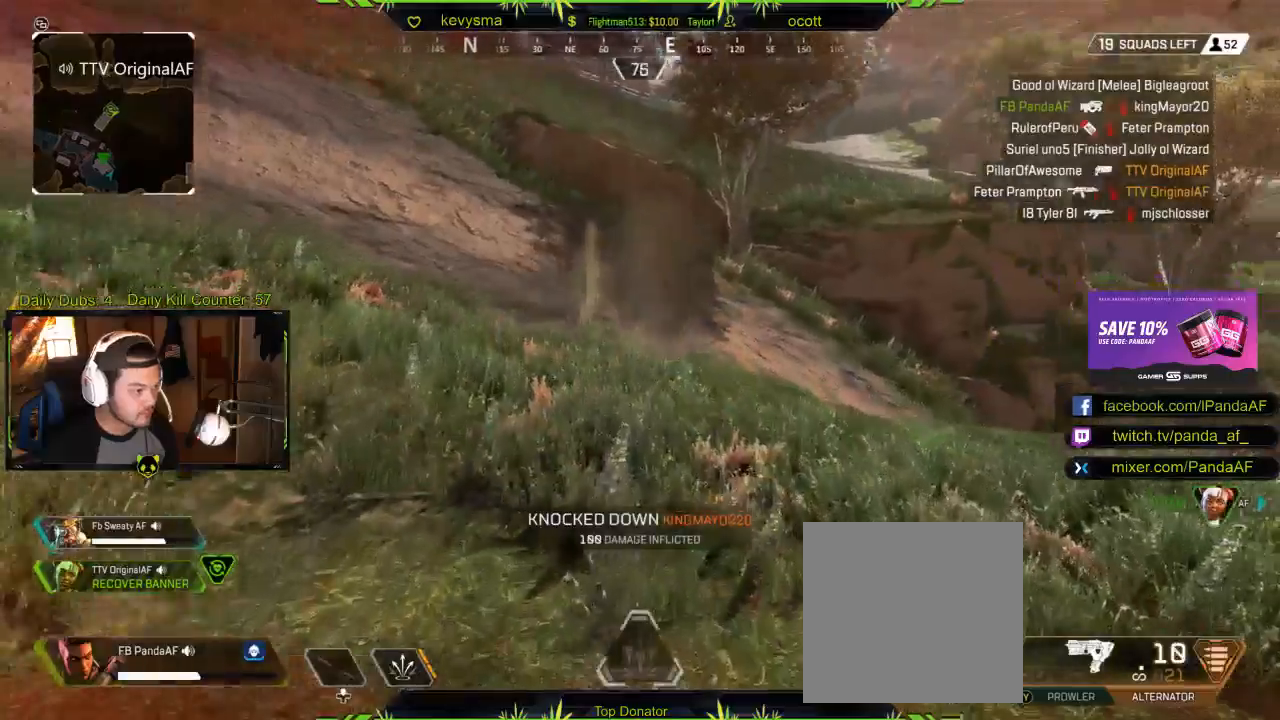
{"buttons": [], "left_stick": "up", "right_stick": "center", "events": [[117, "L3", "up"], [167, "X", "down"], [250, "X", "up"]]}
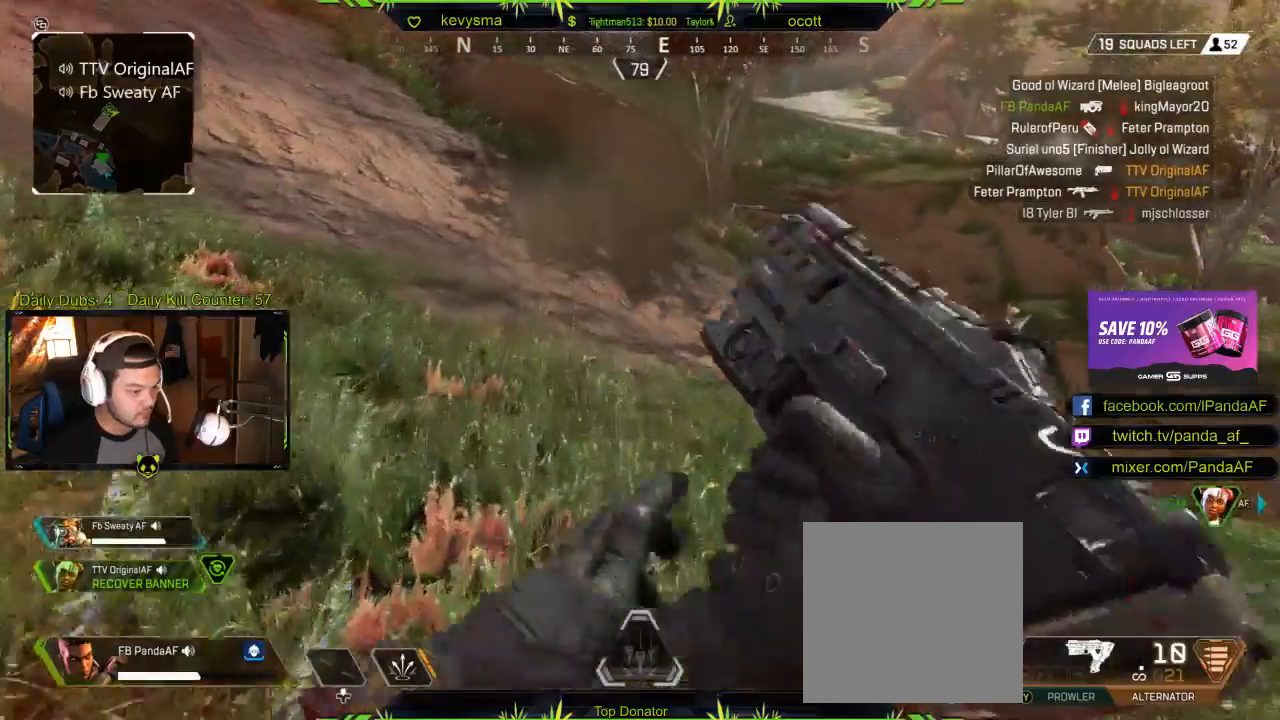
{"buttons": [], "left_stick": "up-left", "right_stick": "right", "events": [[67, "right_stick", "down"], [250, "right_stick", "center"], [317, "left_stick", "up-left"], [367, "right_stick", "right"]]}
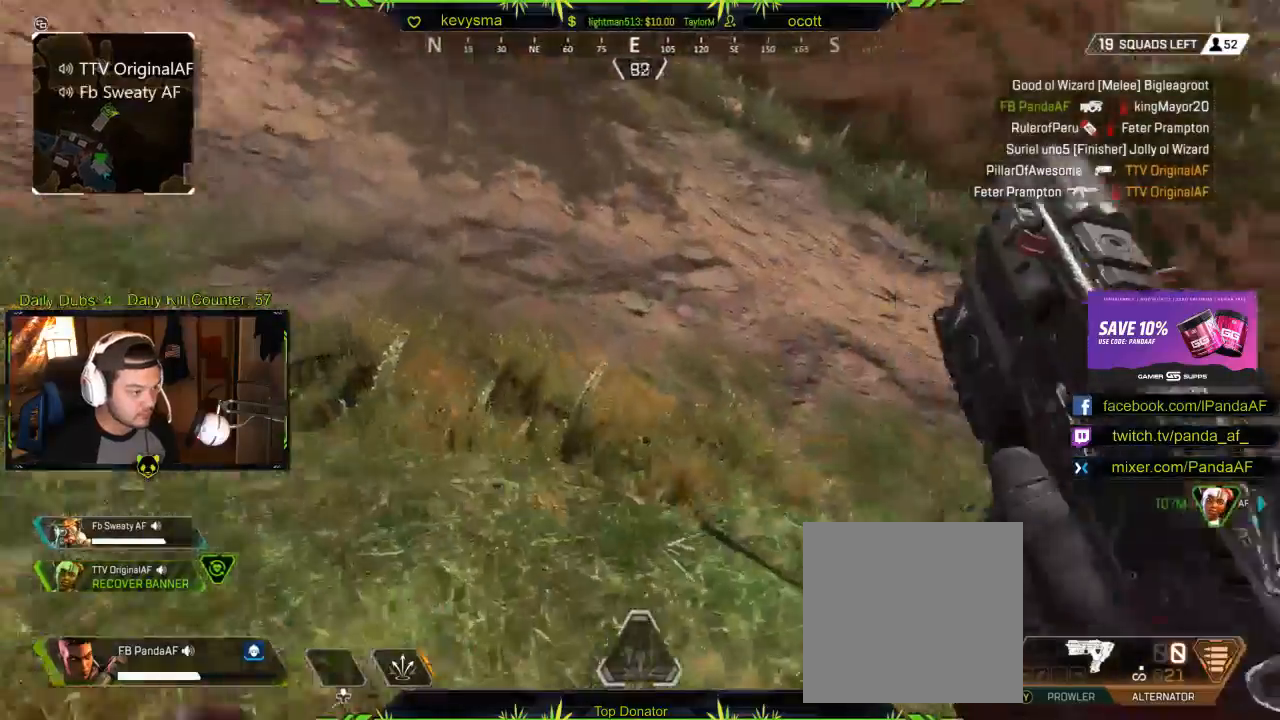
{"buttons": [], "left_stick": "left", "right_stick": "center", "events": [[233, "left_stick", "left"], [383, "right_stick", "center"]]}
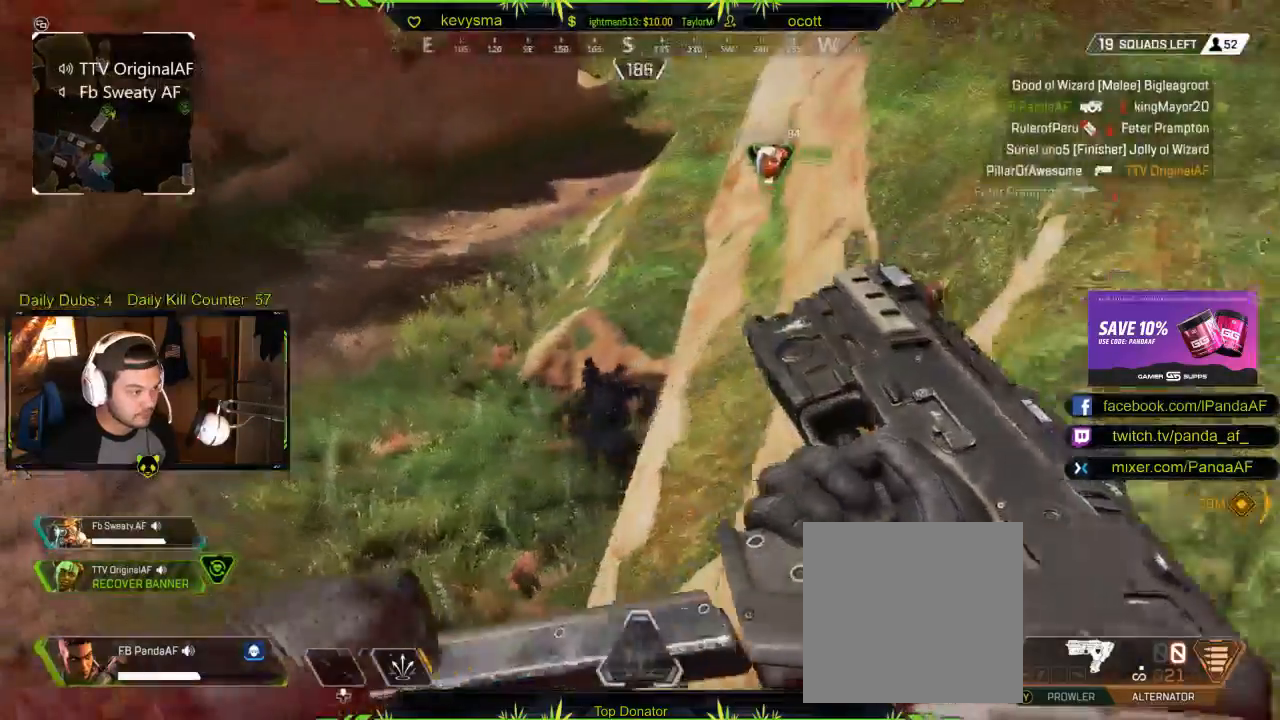
{"buttons": ["L2", "R2"], "left_stick": "center", "right_stick": "down", "events": [[50, "L2", "down"], [83, "right_stick", "up-right"], [117, "left_stick", "up"], [133, "R2", "down"], [200, "right_stick", "center"], [283, "left_stick", "up-left"], [317, "right_stick", "down-left"], [467, "left_stick", "center"], [500, "right_stick", "down"]]}
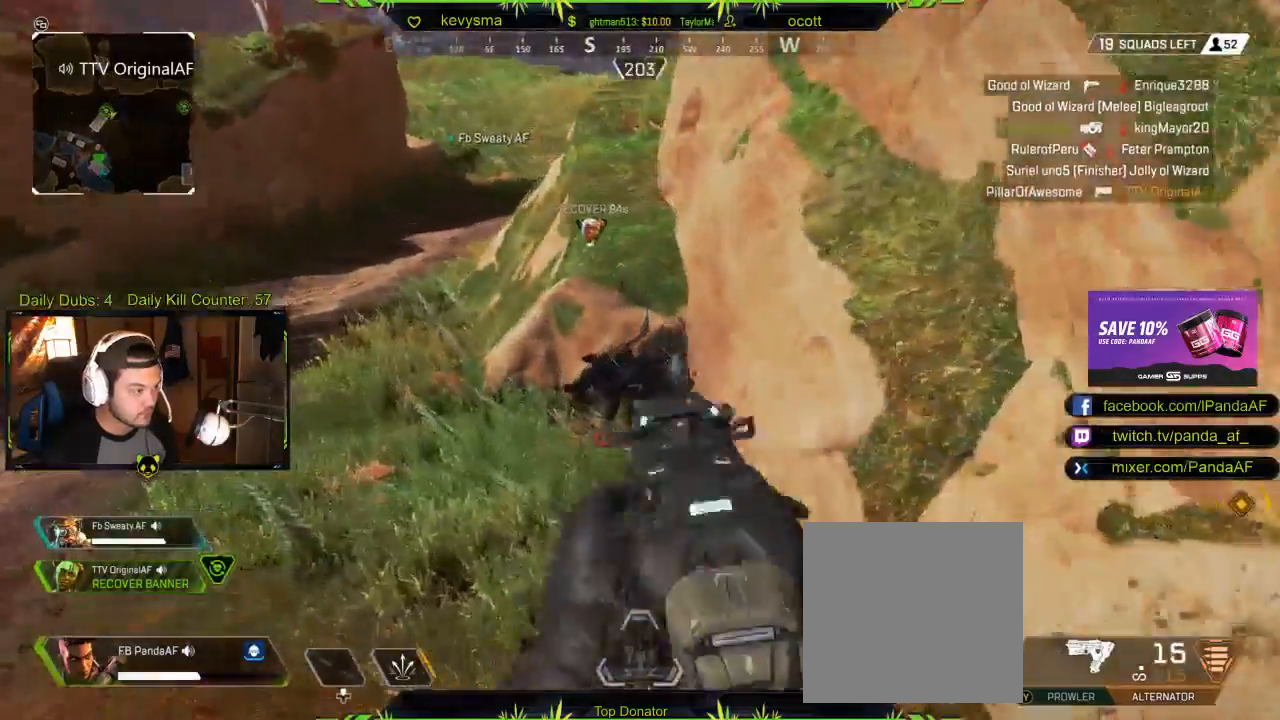
{"buttons": ["L2", "R2"], "left_stick": "center", "right_stick": "down", "events": [[50, "left_stick", "right"], [183, "left_stick", "center"], [283, "left_stick", "left"], [500, "left_stick", "center"]]}
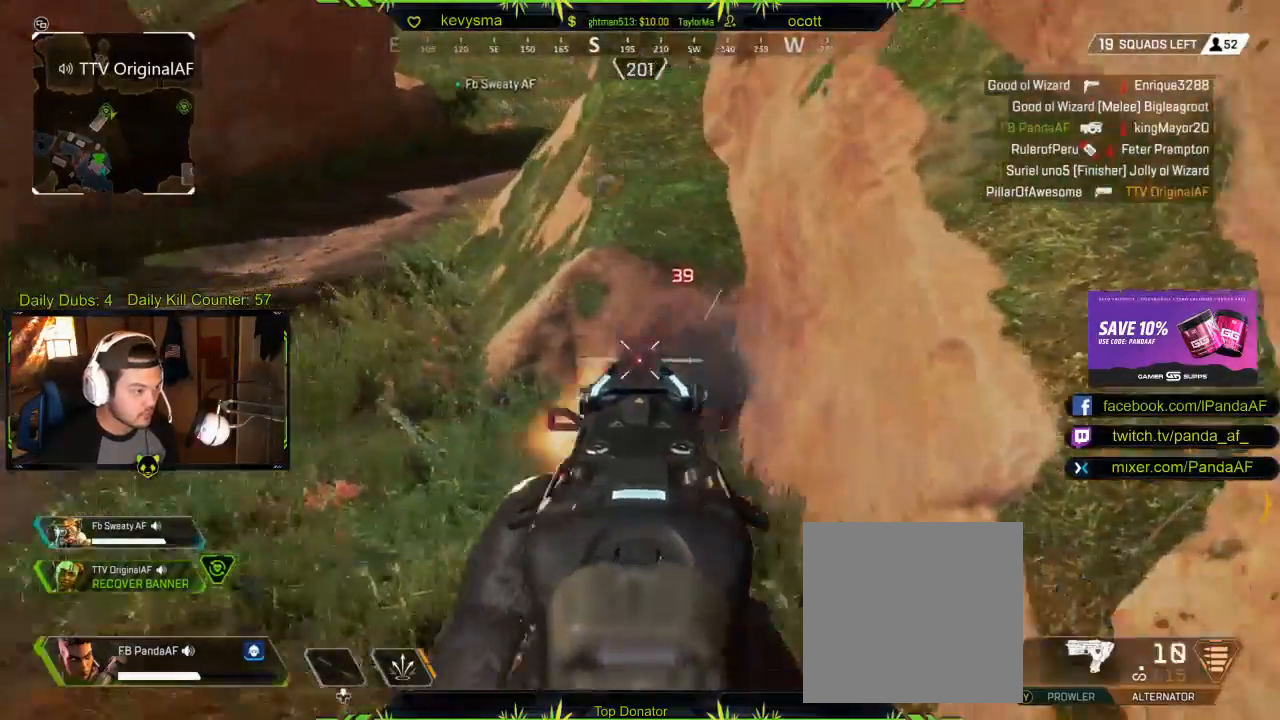
{"buttons": ["L2", "R2"], "left_stick": "left", "right_stick": "down", "events": [[100, "right_stick", "right"], [183, "left_stick", "up-right"], [283, "left_stick", "center"], [300, "right_stick", "center"], [350, "left_stick", "left"], [400, "right_stick", "down"]]}
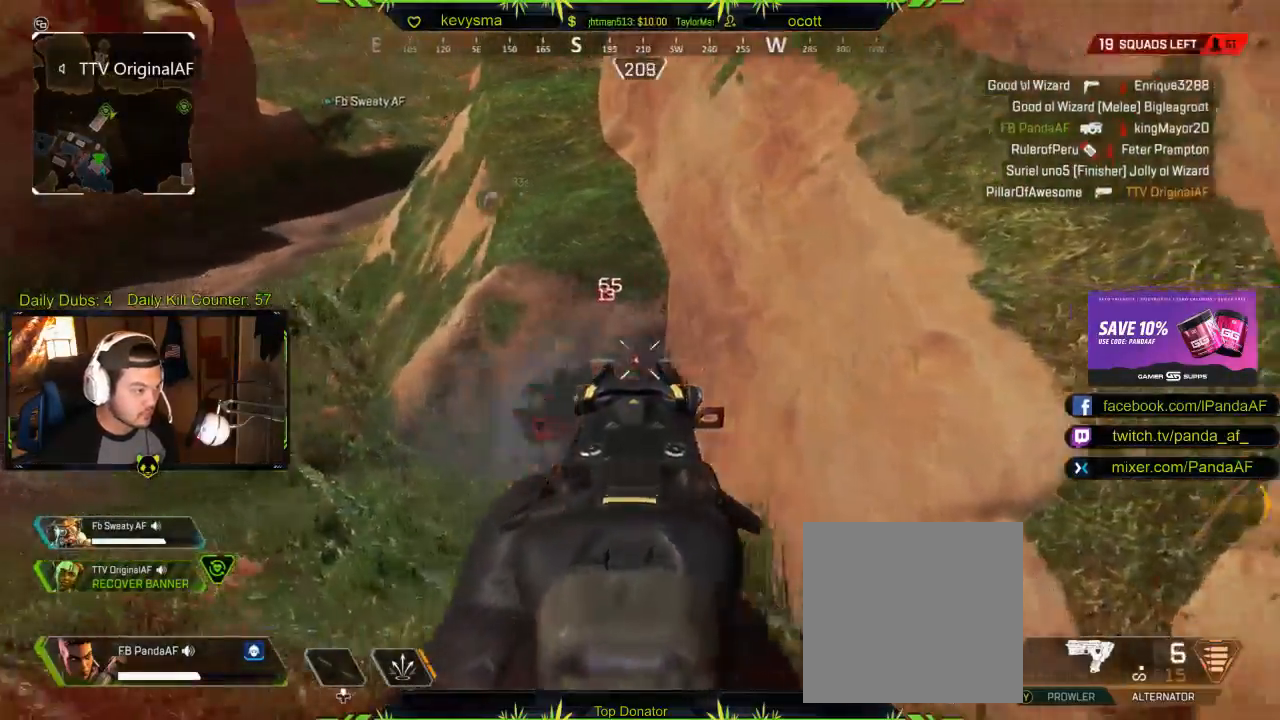
{"buttons": ["L2", "R2"], "left_stick": "center", "right_stick": "down-right", "events": [[50, "left_stick", "center"], [183, "left_stick", "up"], [300, "right_stick", "down-right"], [350, "left_stick", "center"]]}
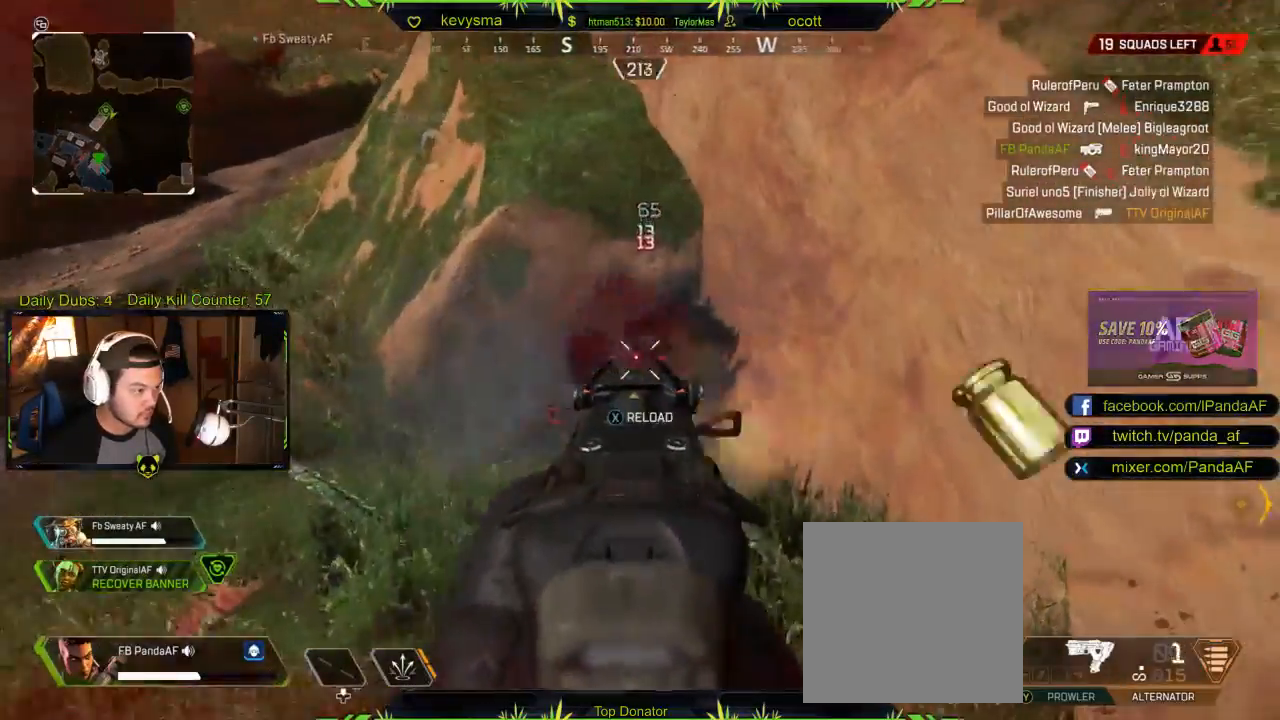
{"buttons": ["X"], "left_stick": "up-right", "right_stick": "center", "events": [[33, "left_stick", "up-left"], [100, "right_stick", "center"], [300, "L2", "up"], [333, "left_stick", "up-right"], [350, "R2", "up"], [433, "X", "down"]]}
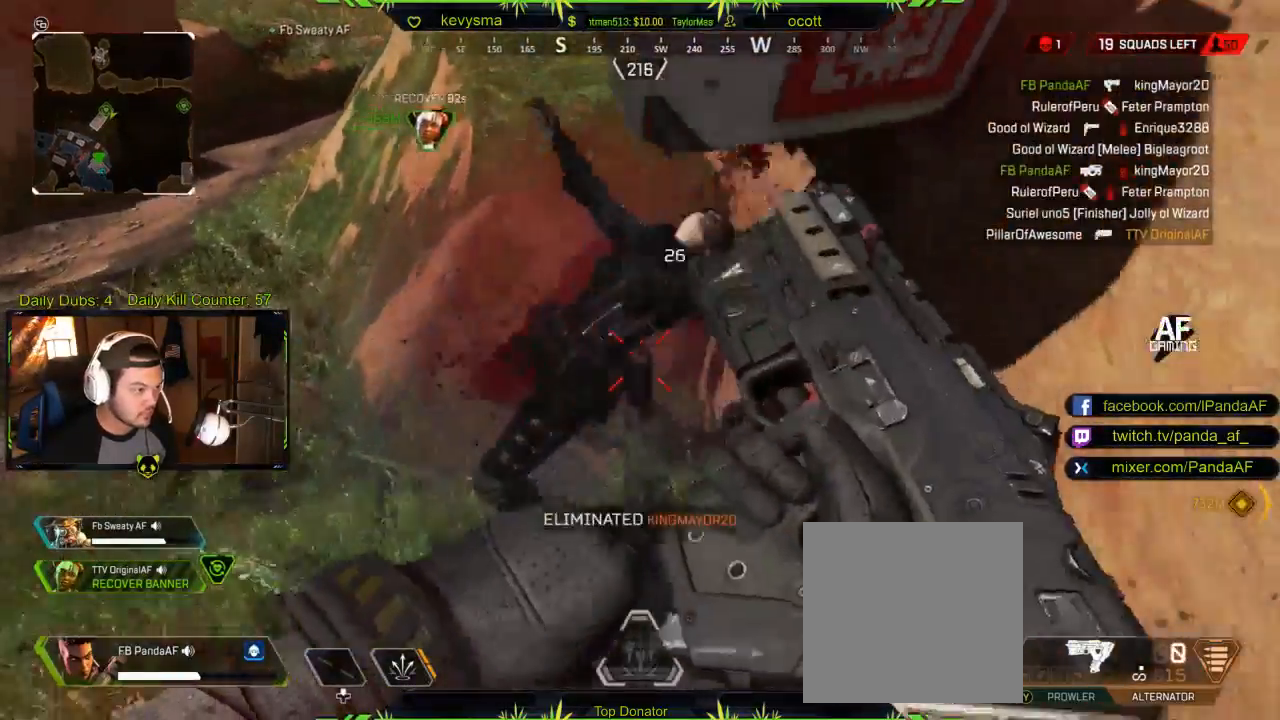
{"buttons": ["X"], "left_stick": "center", "right_stick": "center", "events": [[83, "left_stick", "down-right"], [200, "left_stick", "center"]]}
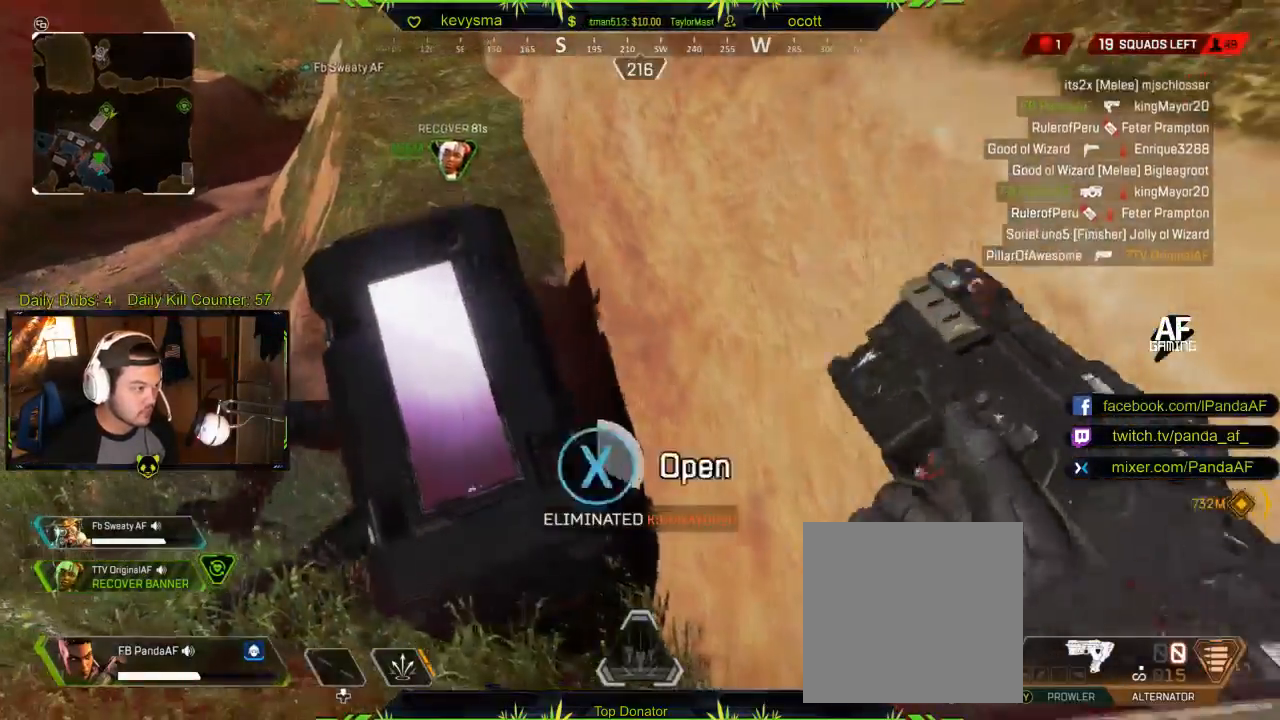
{"buttons": ["X"], "left_stick": "center", "right_stick": "center", "events": [[117, "left_stick", "left"], [217, "left_stick", "center"]]}
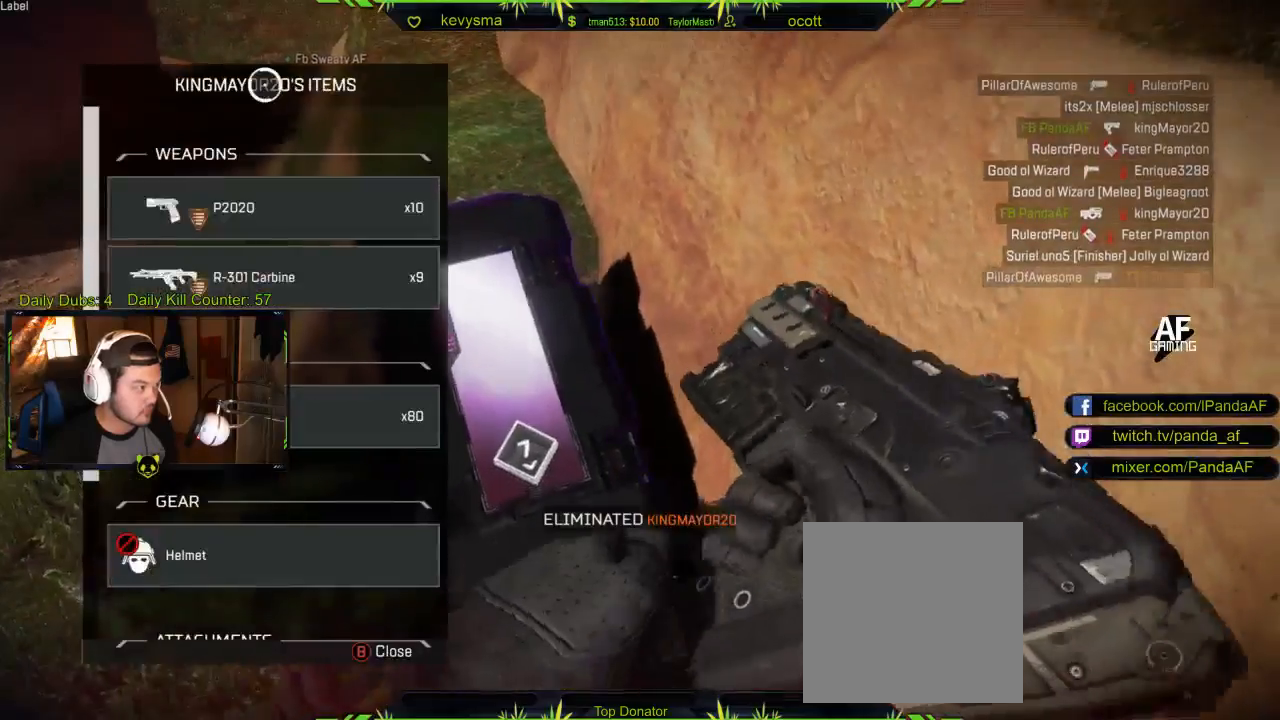
{"buttons": [], "left_stick": "down", "right_stick": "center", "events": [[67, "X", "up"], [117, "left_stick", "down"], [400, "left_stick", "center"], [467, "left_stick", "down"]]}
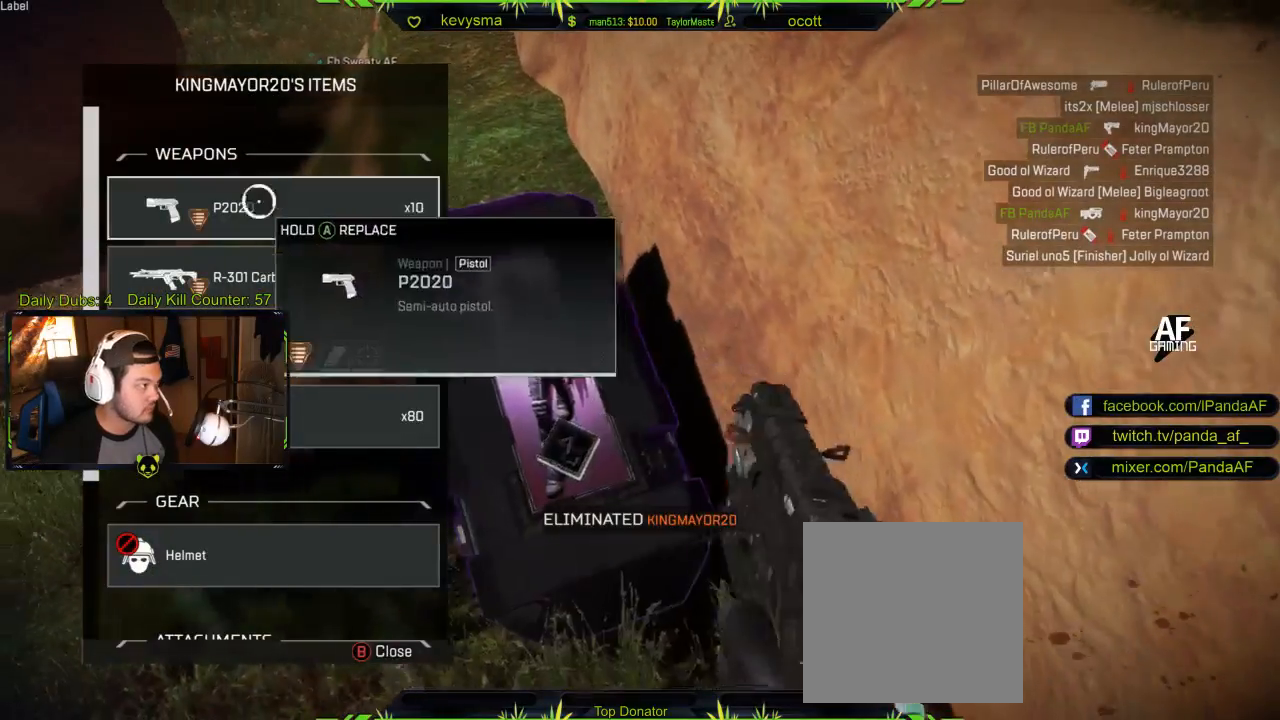
{"buttons": ["A"], "left_stick": "center", "right_stick": "center", "events": [[133, "left_stick", "center"], [267, "A", "down"]]}
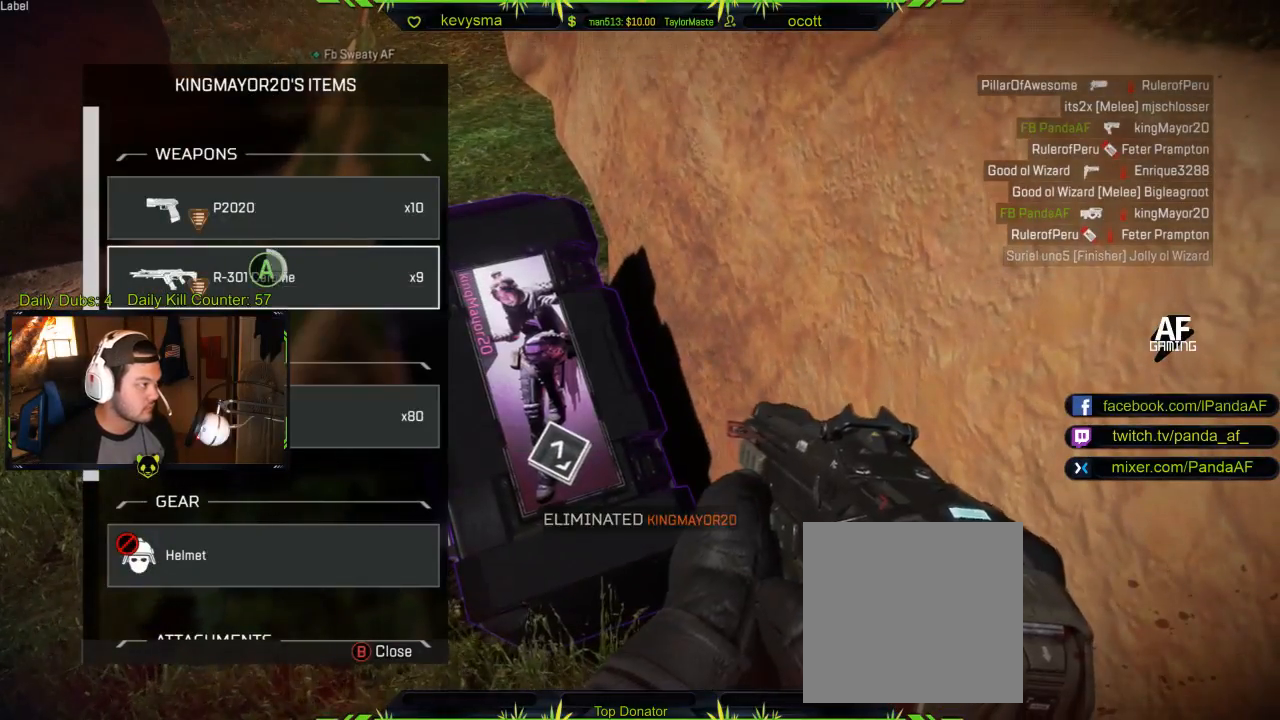
{"buttons": [], "left_stick": "center", "right_stick": "center", "events": [[483, "A", "up"]]}
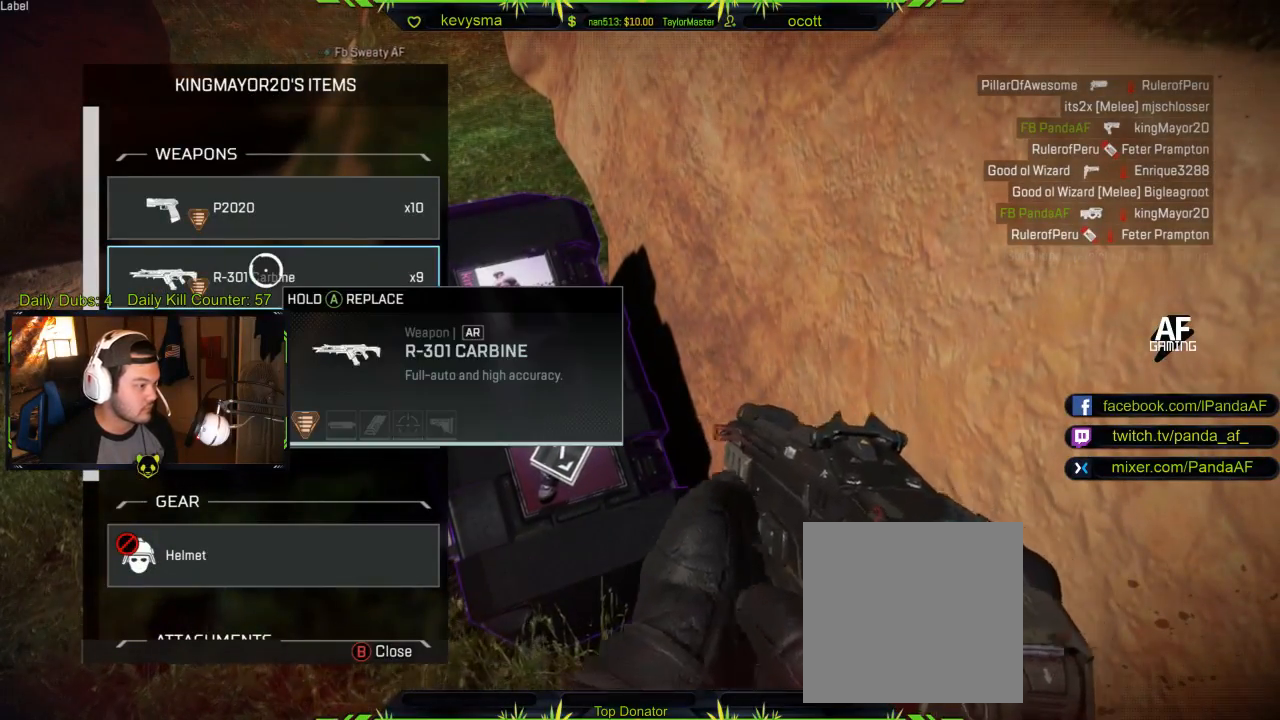
{"buttons": ["A"], "left_stick": "center", "right_stick": "center", "events": [[17, "left_stick", "down"], [450, "A", "down"], [483, "left_stick", "center"]]}
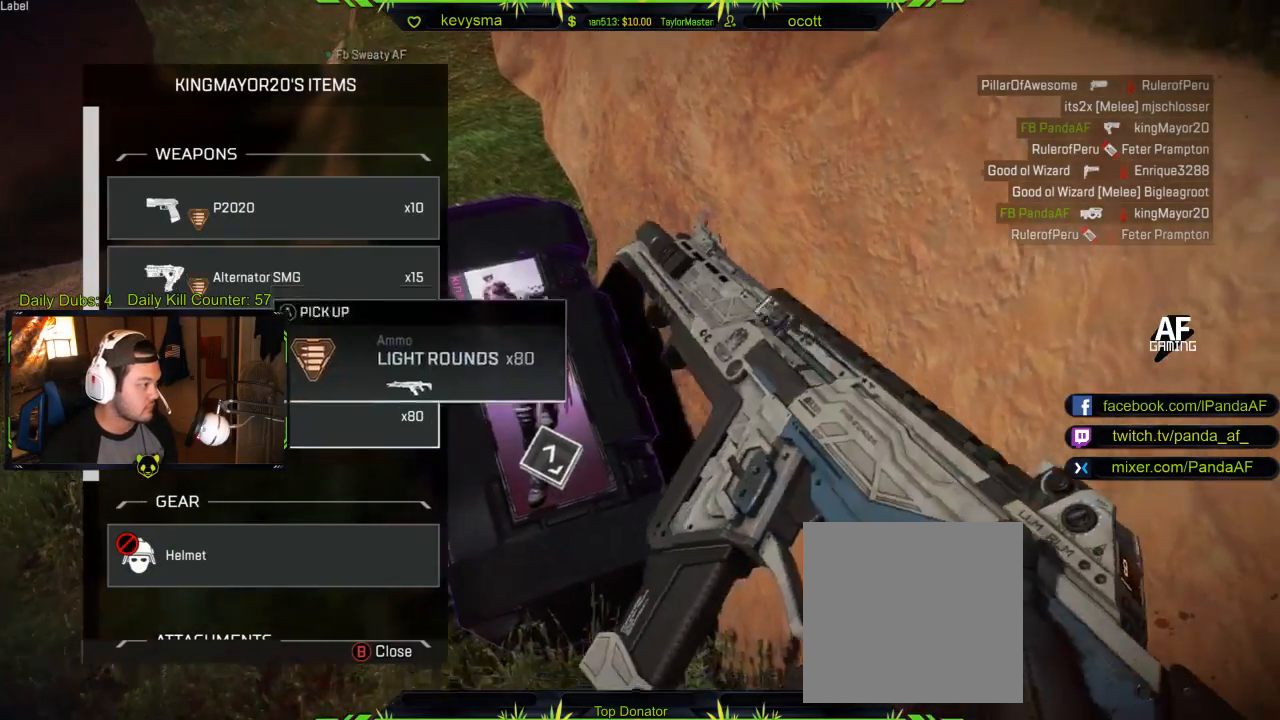
{"buttons": [], "left_stick": "up", "right_stick": "center", "events": [[50, "A", "up"], [250, "left_stick", "down"], [300, "right_stick", "down"], [450, "left_stick", "center"], [450, "right_stick", "center"], [500, "left_stick", "up"]]}
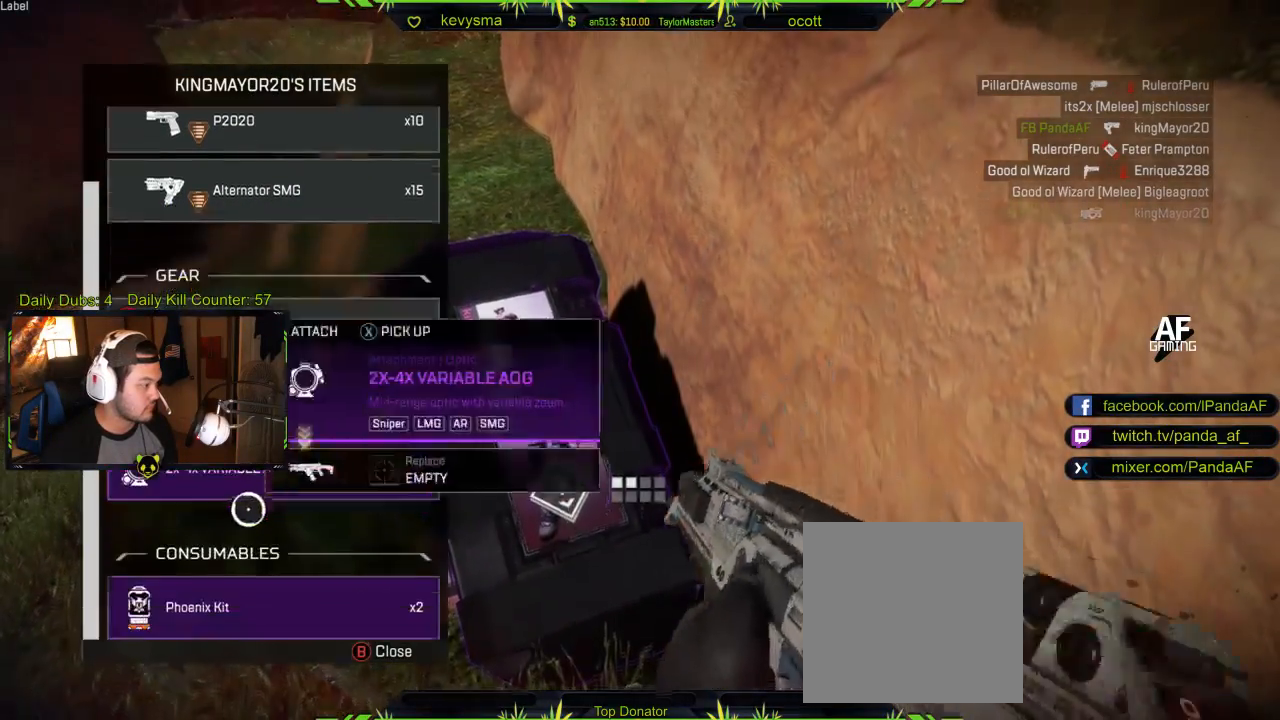
{"buttons": [], "left_stick": "center", "right_stick": "center", "events": [[217, "left_stick", "down"], [500, "left_stick", "center"]]}
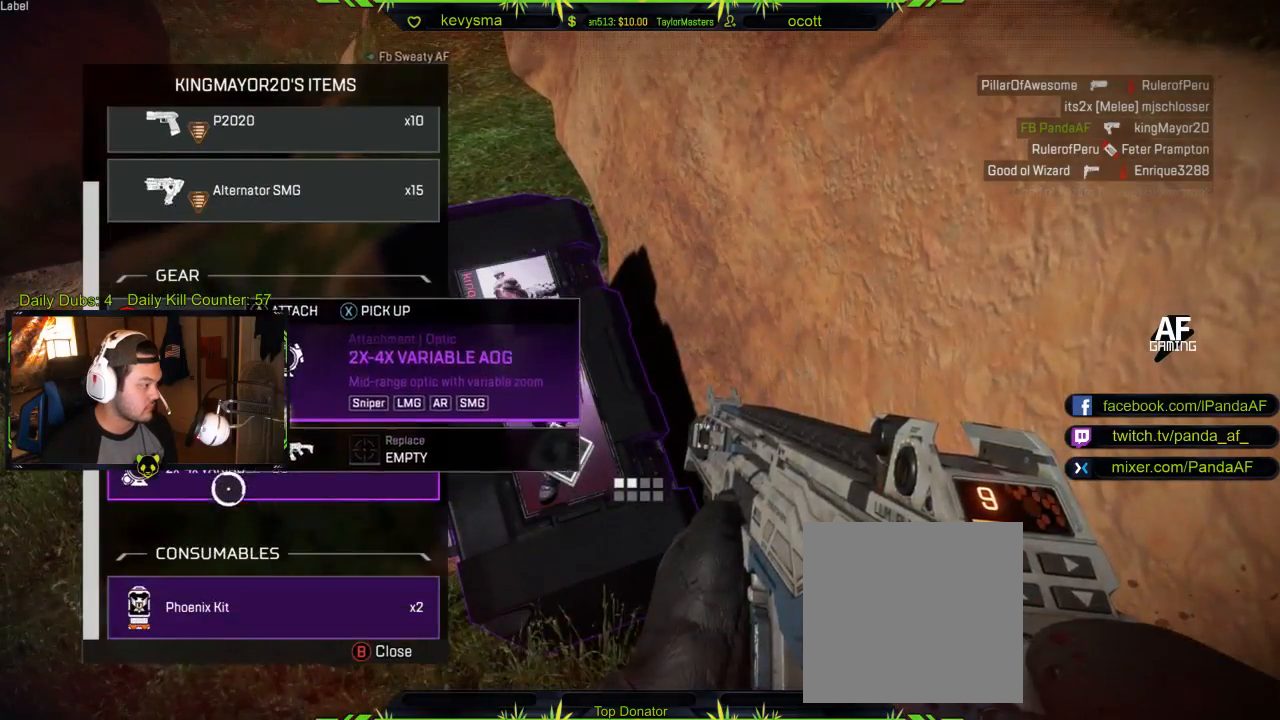
{"buttons": [], "left_stick": "down", "right_stick": "center", "events": [[167, "left_stick", "up"], [283, "left_stick", "center"], [300, "A", "down"], [400, "A", "up"], [500, "left_stick", "down"]]}
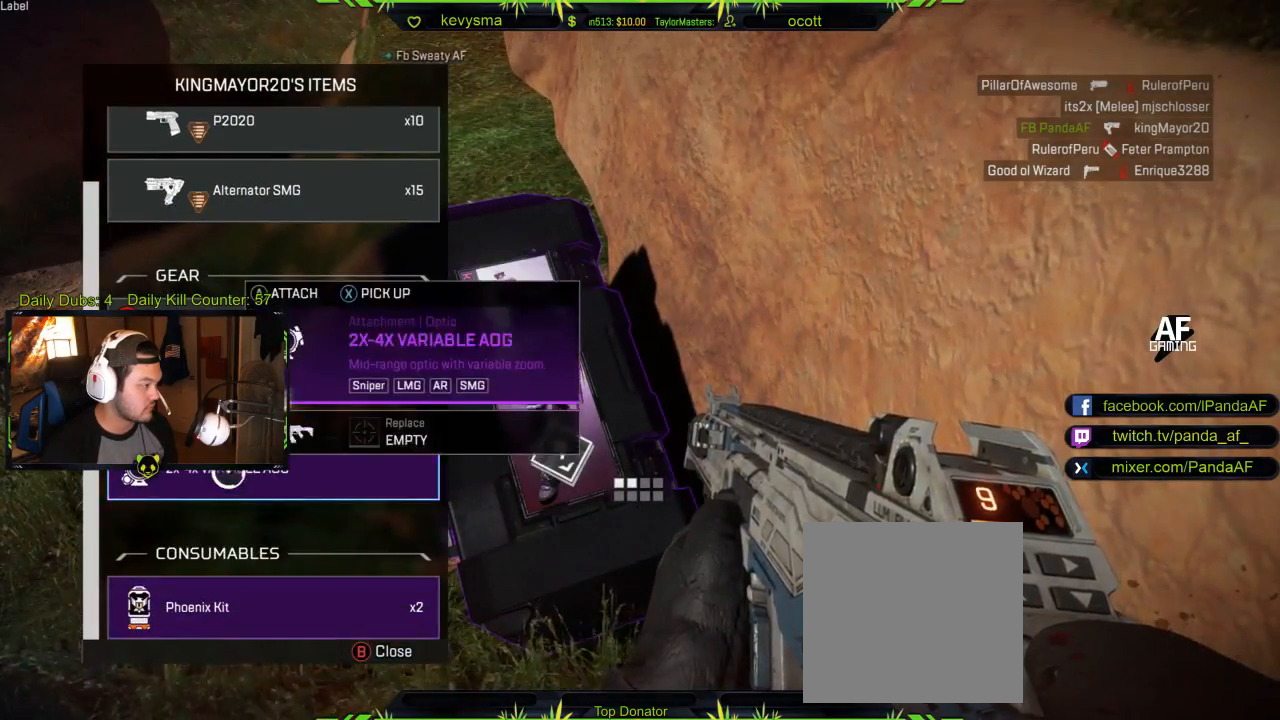
{"buttons": ["A"], "left_stick": "center", "right_stick": "center", "events": [[317, "left_stick", "center"], [400, "A", "down"]]}
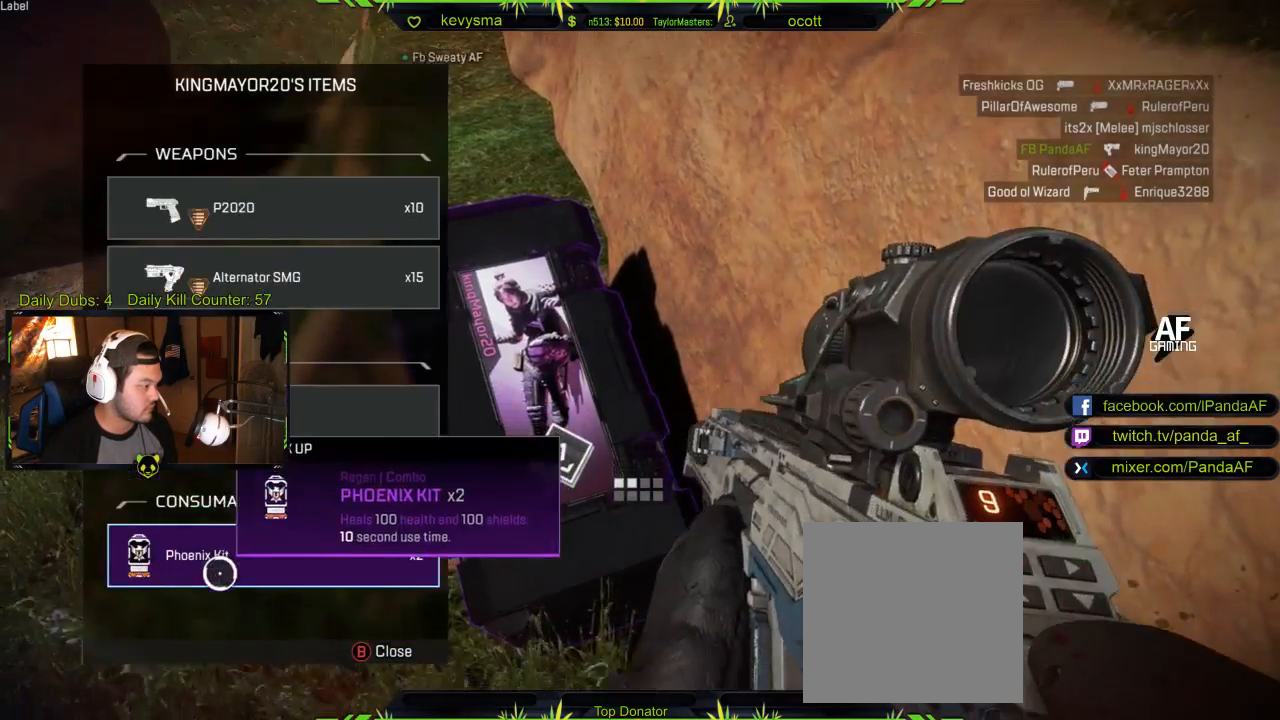
{"buttons": ["L3"], "left_stick": "up-left", "right_stick": "up-left", "events": [[17, "A", "up"], [117, "left_stick", "left"], [167, "B", "down"], [250, "B", "up"], [250, "left_stick", "up-left"], [400, "L3", "down"], [400, "right_stick", "up-left"]]}